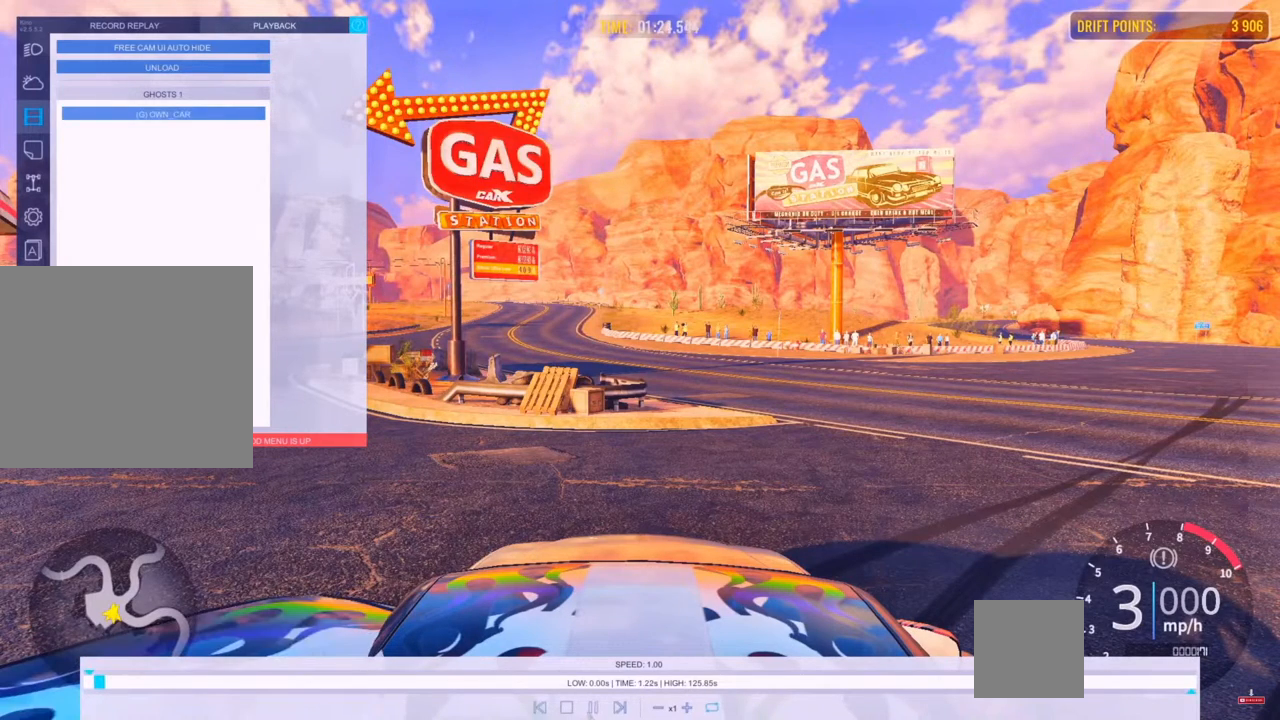
Gameplay with a controller (PlayStation layout); each line is a JSON object with the inputs held at the frame after it. "events" lists button and stick changes between this image and that frame as [ms after this image, input, new state], when the widget could be followed in between.
{"buttons": ["L2"], "left_stick": "center", "right_stick": "center", "events": []}
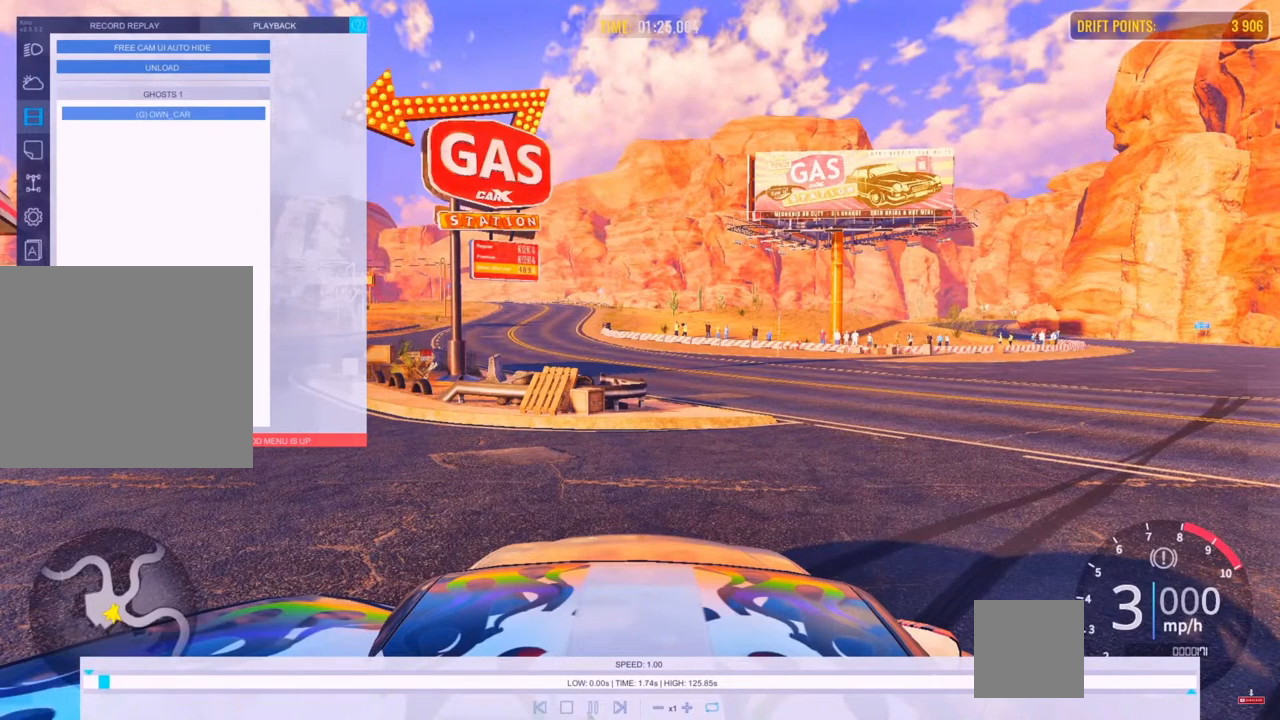
{"buttons": ["L2"], "left_stick": "center", "right_stick": "center", "events": []}
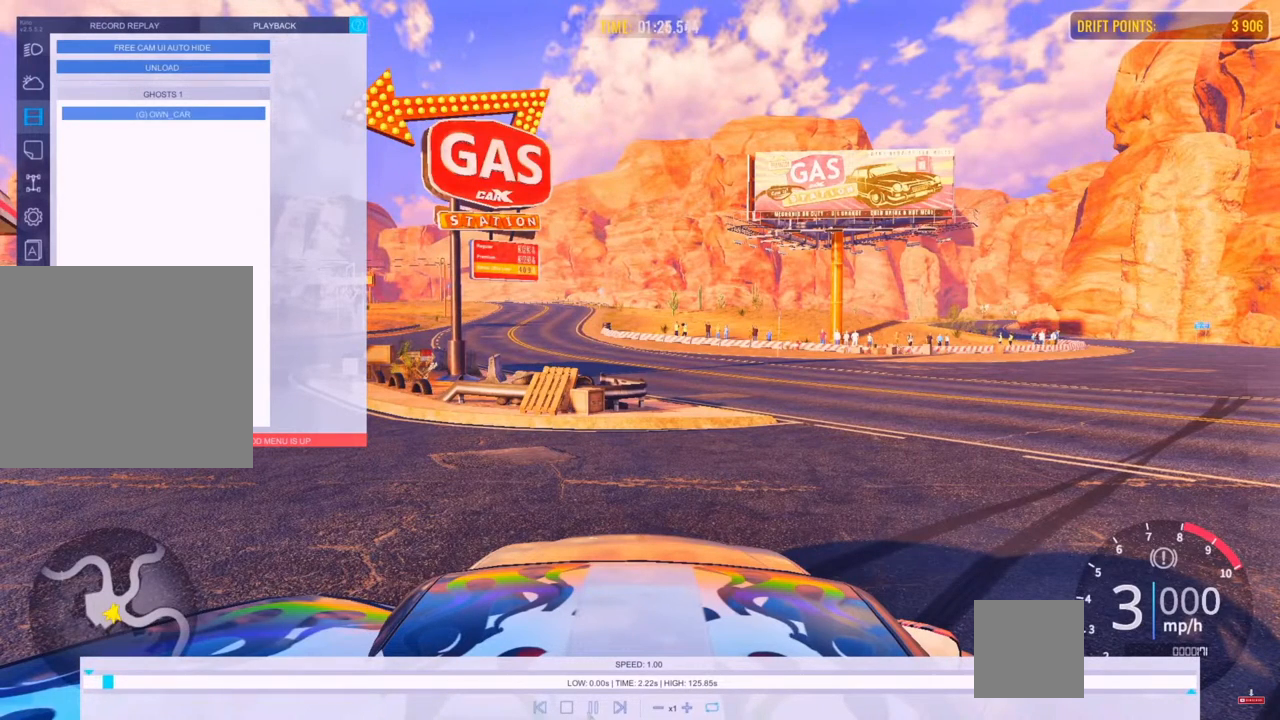
{"buttons": ["L2"], "left_stick": "center", "right_stick": "center", "events": []}
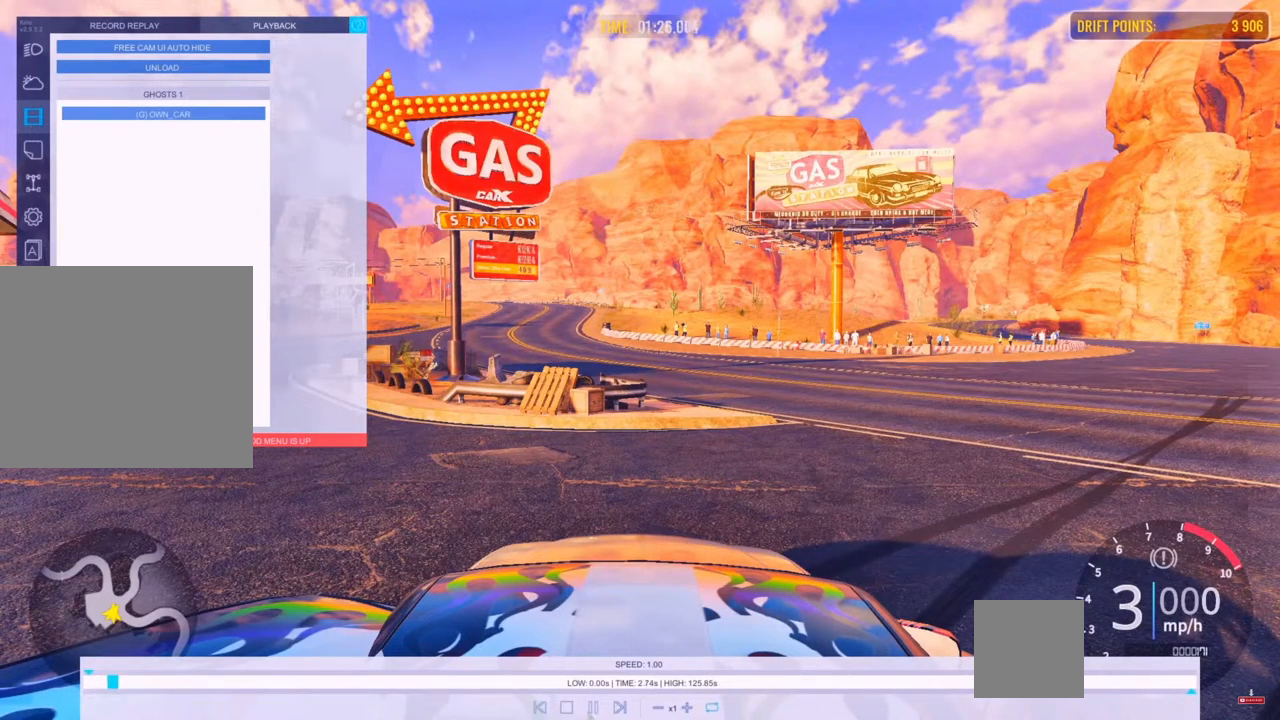
{"buttons": ["L2"], "left_stick": "center", "right_stick": "center", "events": []}
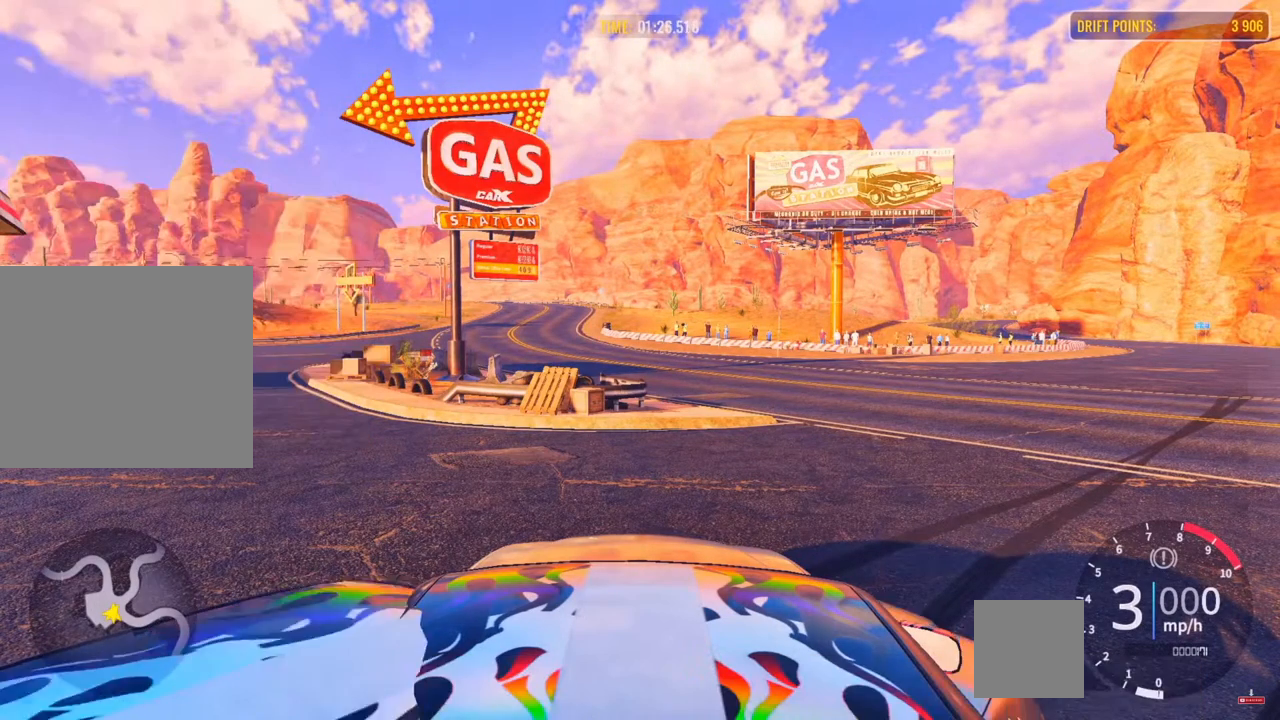
{"buttons": [], "left_stick": "center", "right_stick": "center", "events": [[500, "L2", "up"]]}
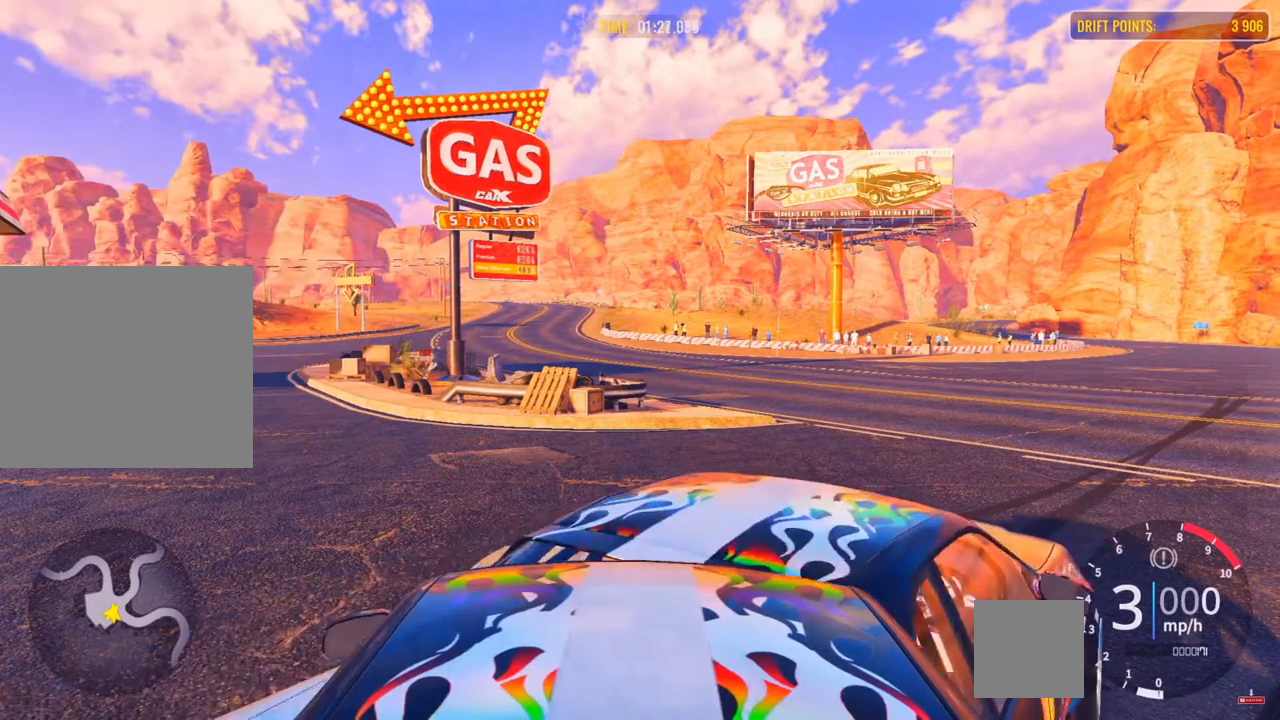
{"buttons": ["R2"], "left_stick": "up-right", "right_stick": "center", "events": [[67, "R2", "down"], [117, "left_stick", "right"], [167, "left_stick", "up-right"], [267, "L1", "down"], [400, "L1", "up"]]}
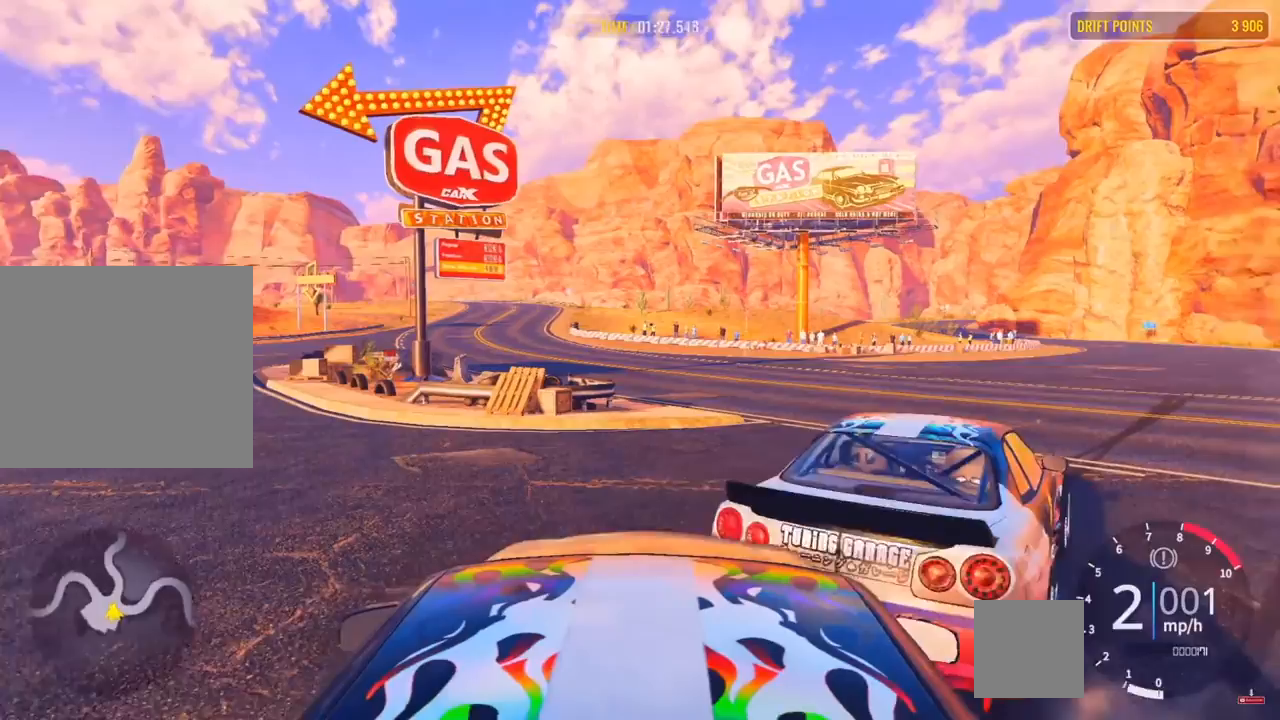
{"buttons": ["R2"], "left_stick": "up-right", "right_stick": "center", "events": [[17, "L1", "down"], [150, "L1", "up"]]}
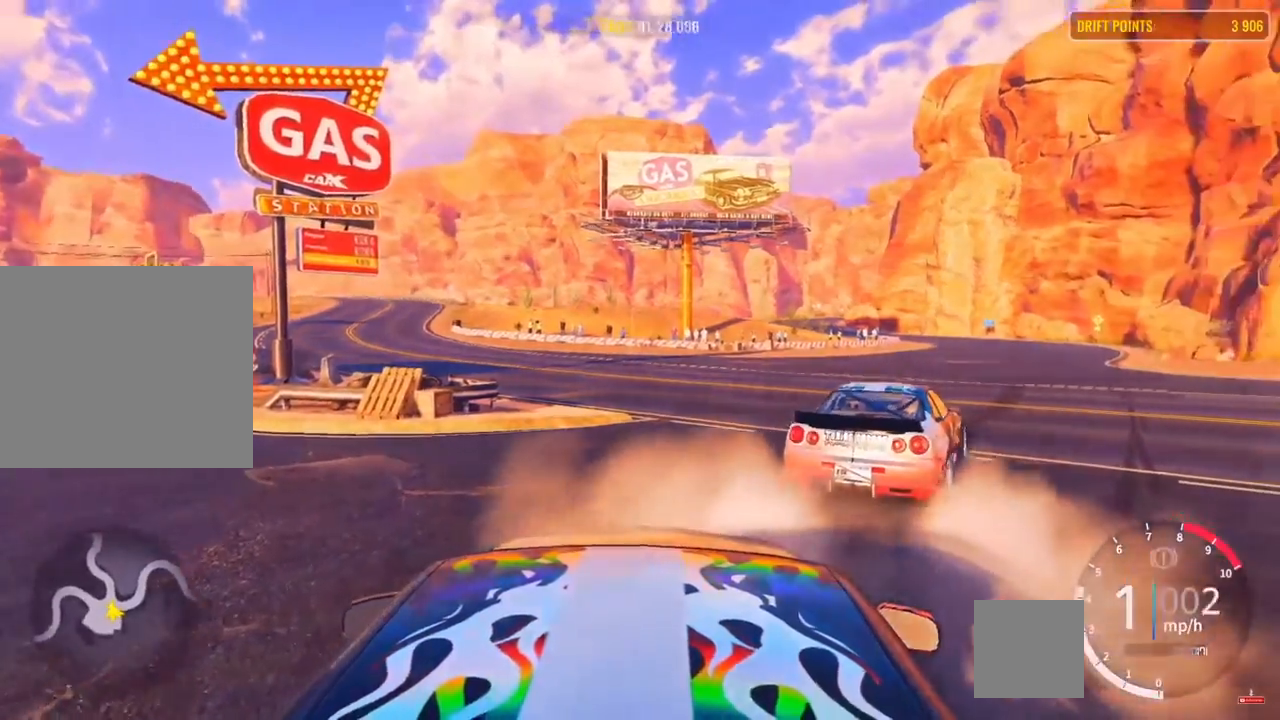
{"buttons": [], "left_stick": "up-right", "right_stick": "center", "events": [[233, "R2", "up"]]}
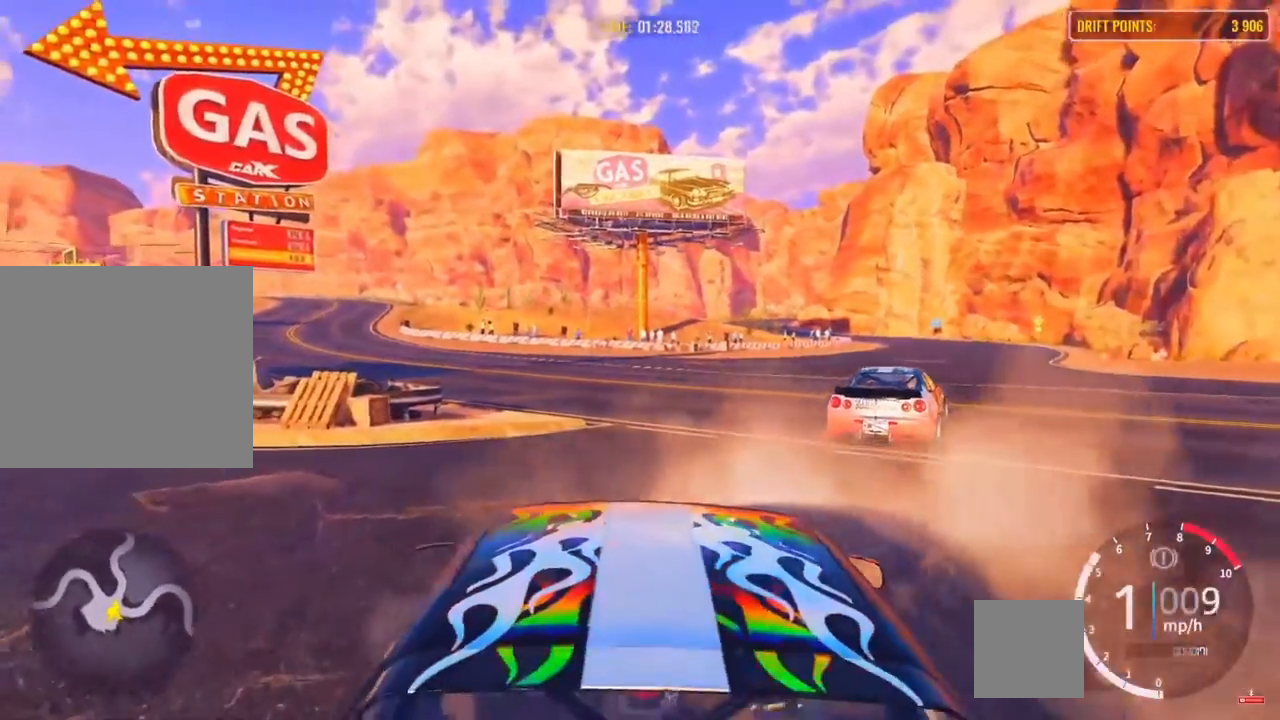
{"buttons": [], "left_stick": "up-right", "right_stick": "up-right", "events": [[167, "left_stick", "up"], [233, "right_stick", "up-right"], [433, "left_stick", "up-right"]]}
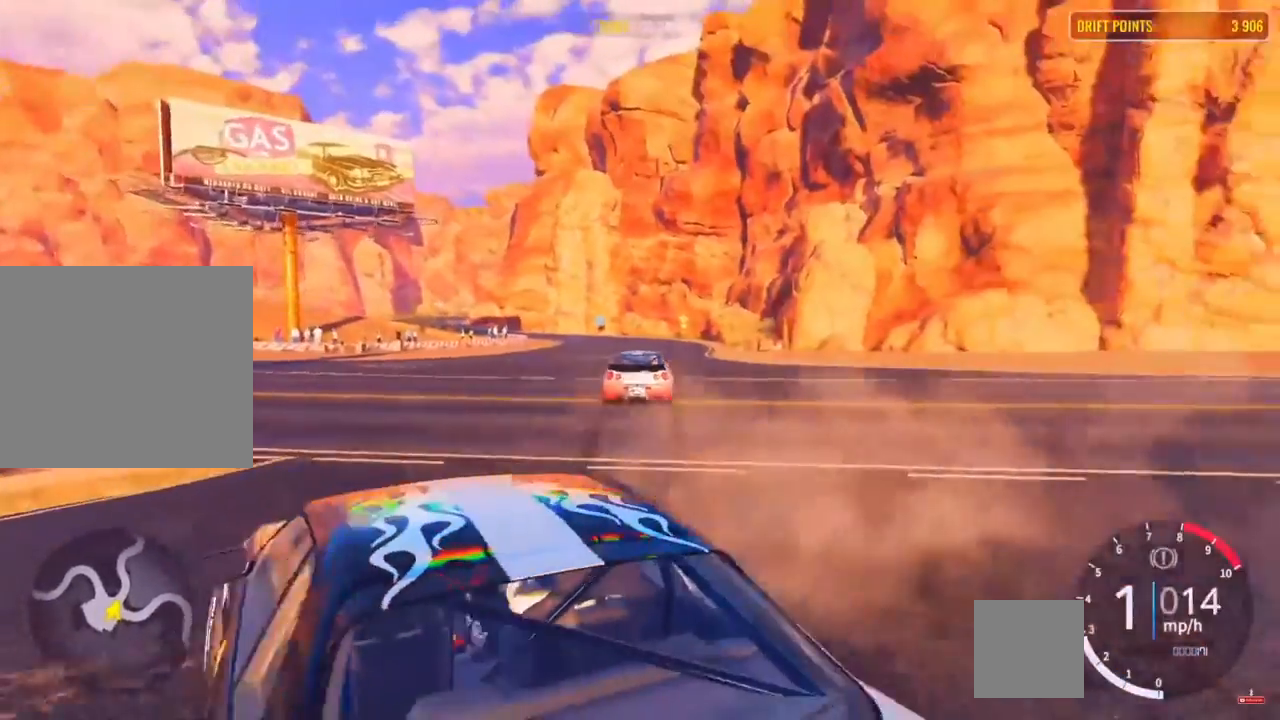
{"buttons": ["R2"], "left_stick": "up-right", "right_stick": "up-right", "events": [[383, "R2", "down"]]}
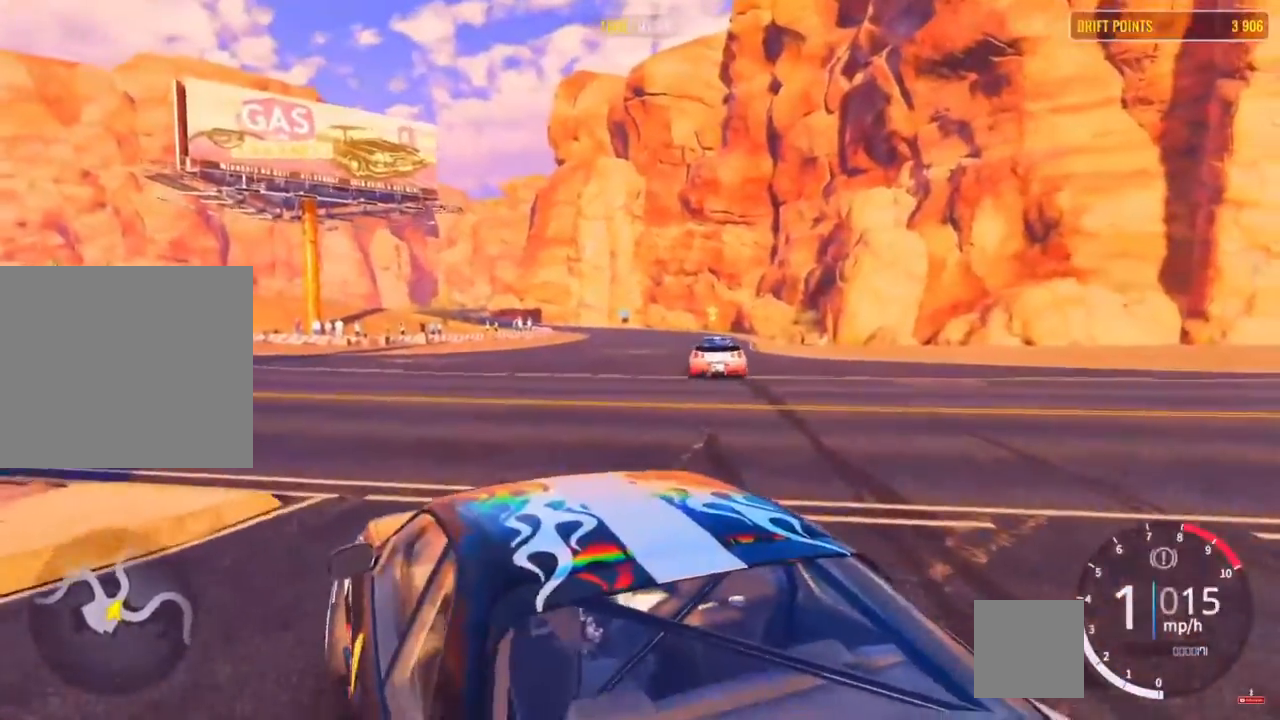
{"buttons": ["R2"], "left_stick": "up-right", "right_stick": "up-right", "events": []}
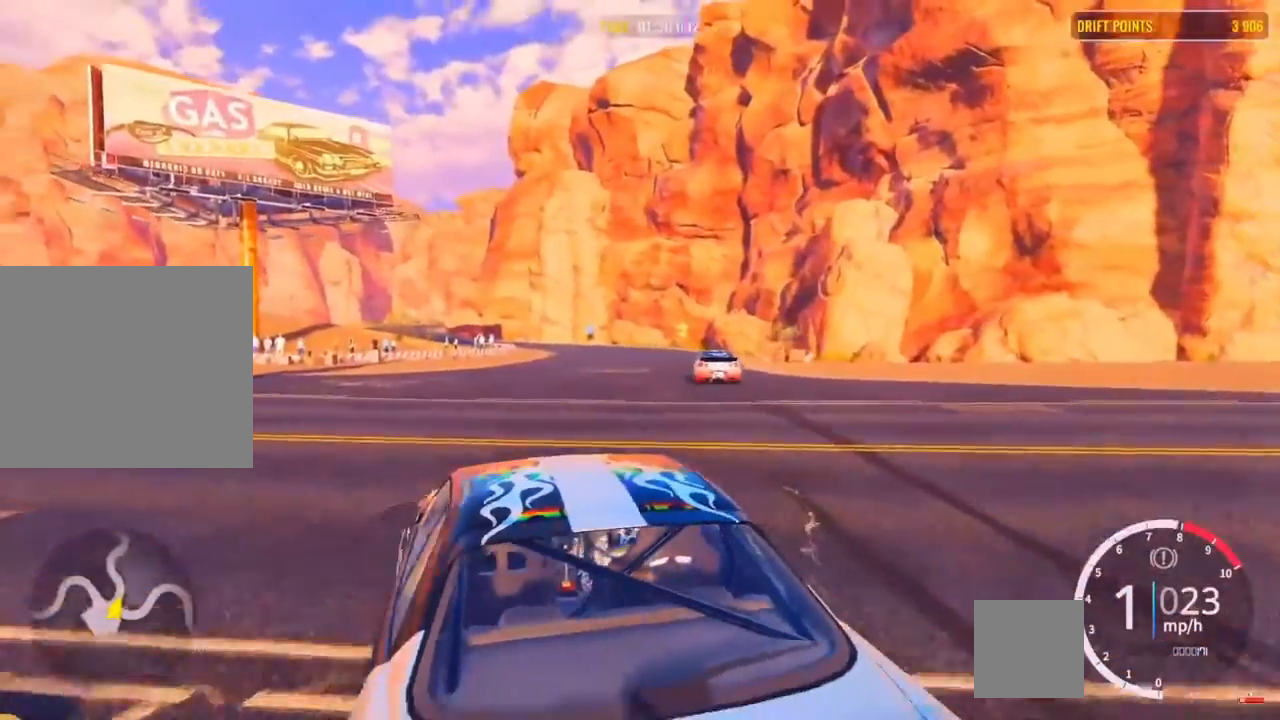
{"buttons": [], "left_stick": "up-right", "right_stick": "up", "events": [[117, "right_stick", "up"], [333, "R1", "down"], [350, "R2", "up"], [500, "R1", "up"]]}
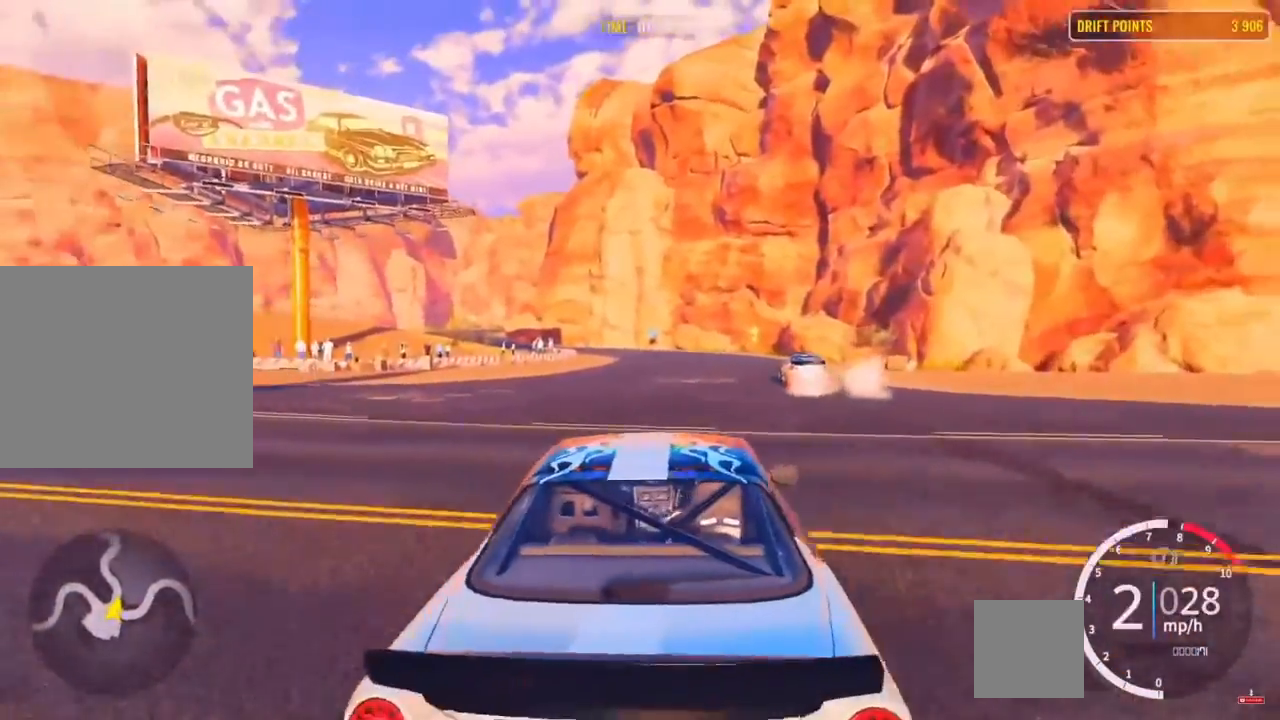
{"buttons": ["R2"], "left_stick": "up", "right_stick": "center", "events": [[33, "right_stick", "center"], [167, "R2", "down"], [233, "left_stick", "up"]]}
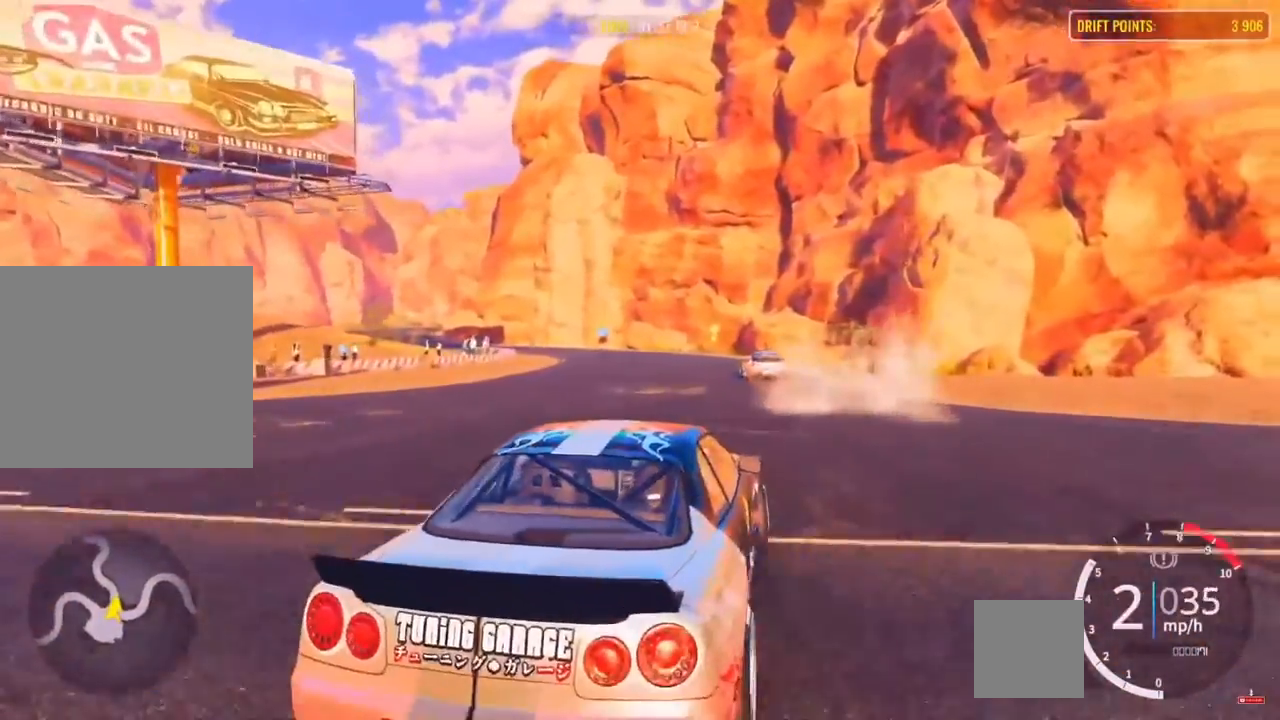
{"buttons": ["R2"], "left_stick": "up", "right_stick": "center", "events": []}
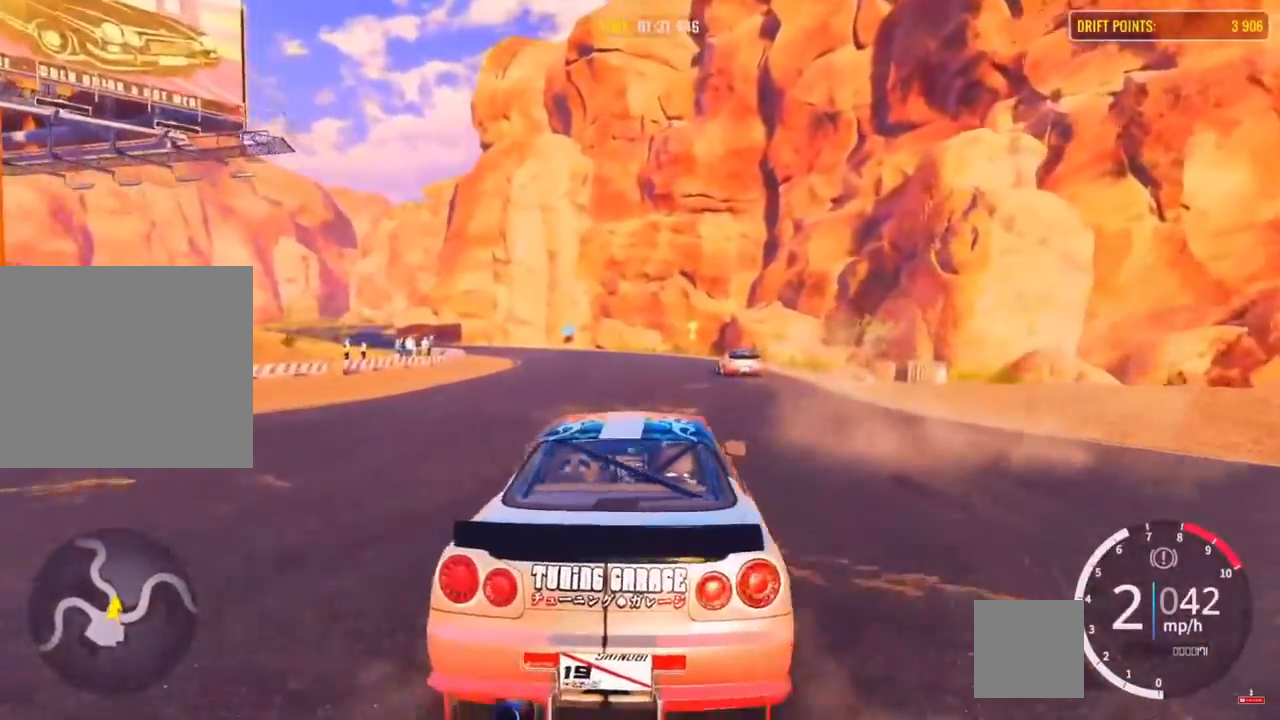
{"buttons": ["R2"], "left_stick": "up", "right_stick": "center", "events": []}
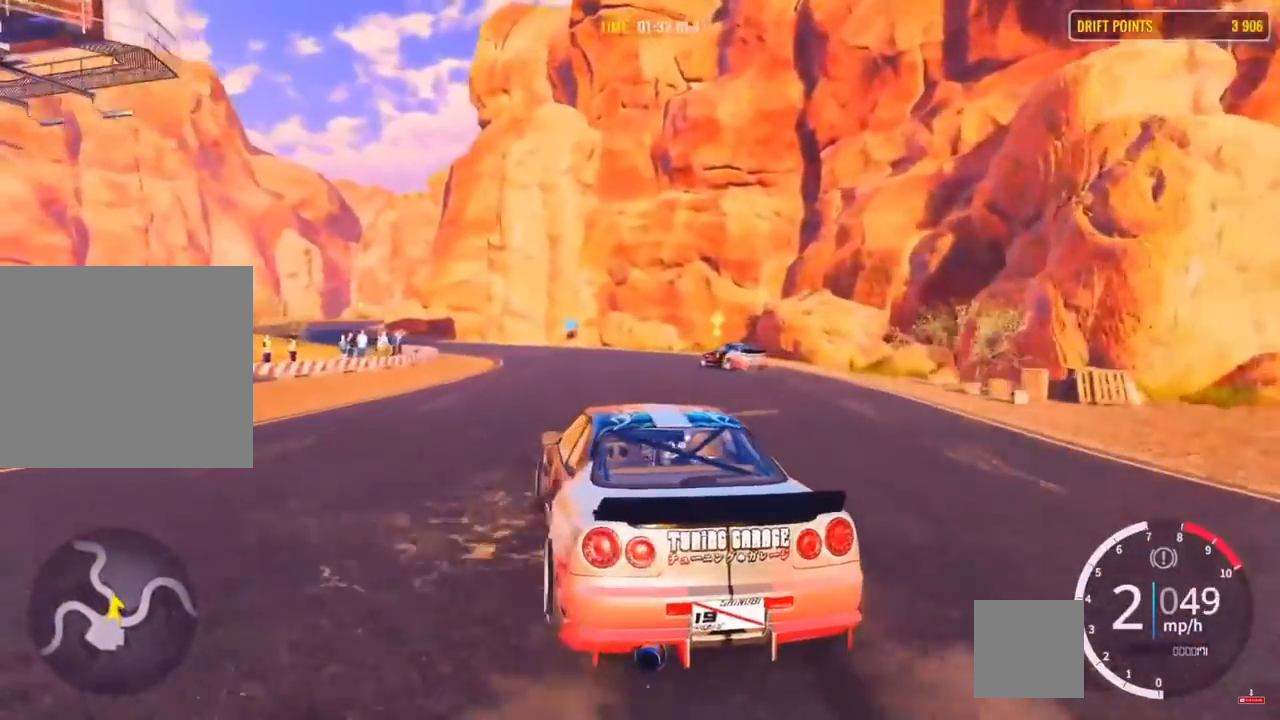
{"buttons": [], "left_stick": "up", "right_stick": "center", "events": [[500, "R2", "up"]]}
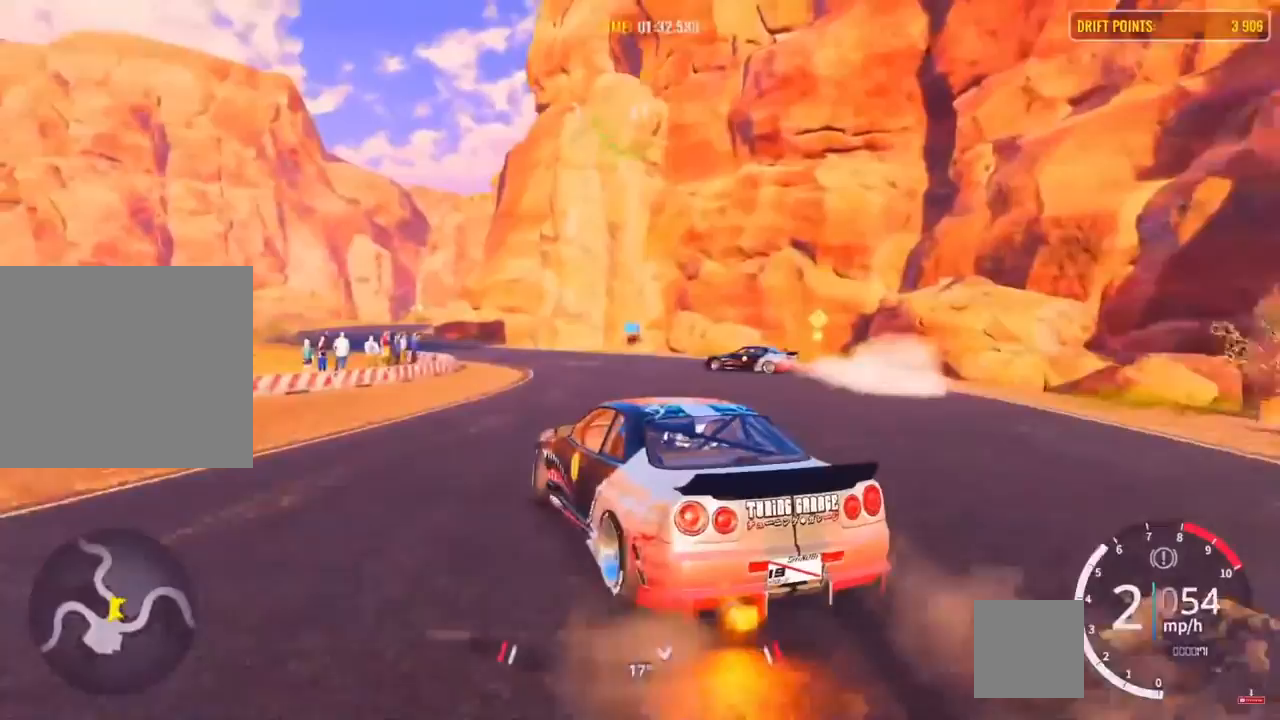
{"buttons": [], "left_stick": "up", "right_stick": "center", "events": []}
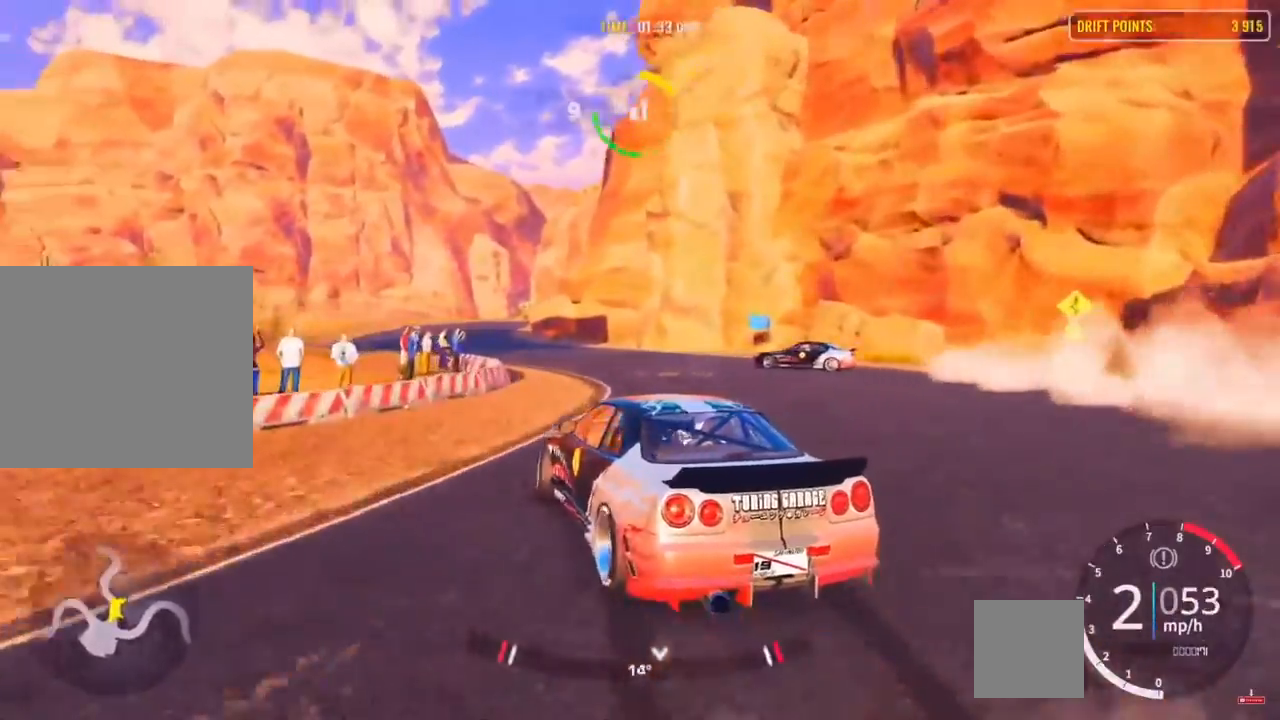
{"buttons": [], "left_stick": "up", "right_stick": "center", "events": [[200, "R2", "down"], [400, "R2", "up"]]}
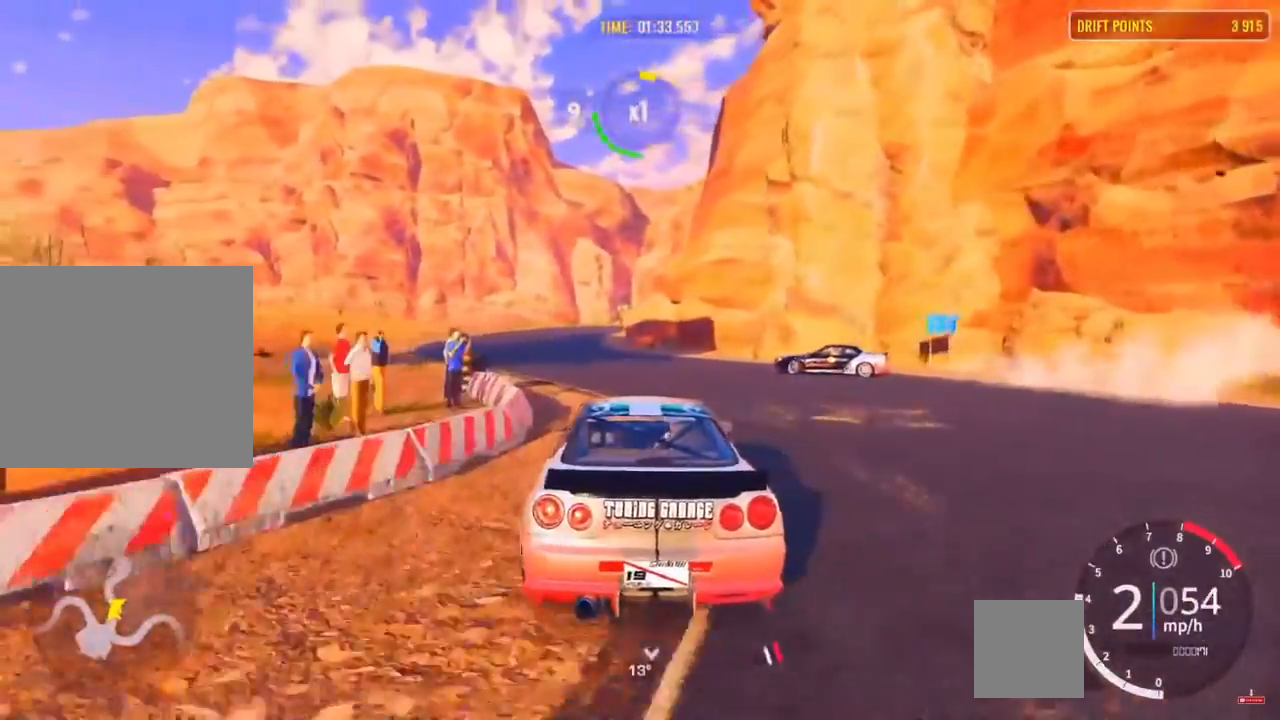
{"buttons": [], "left_stick": "up", "right_stick": "center", "events": []}
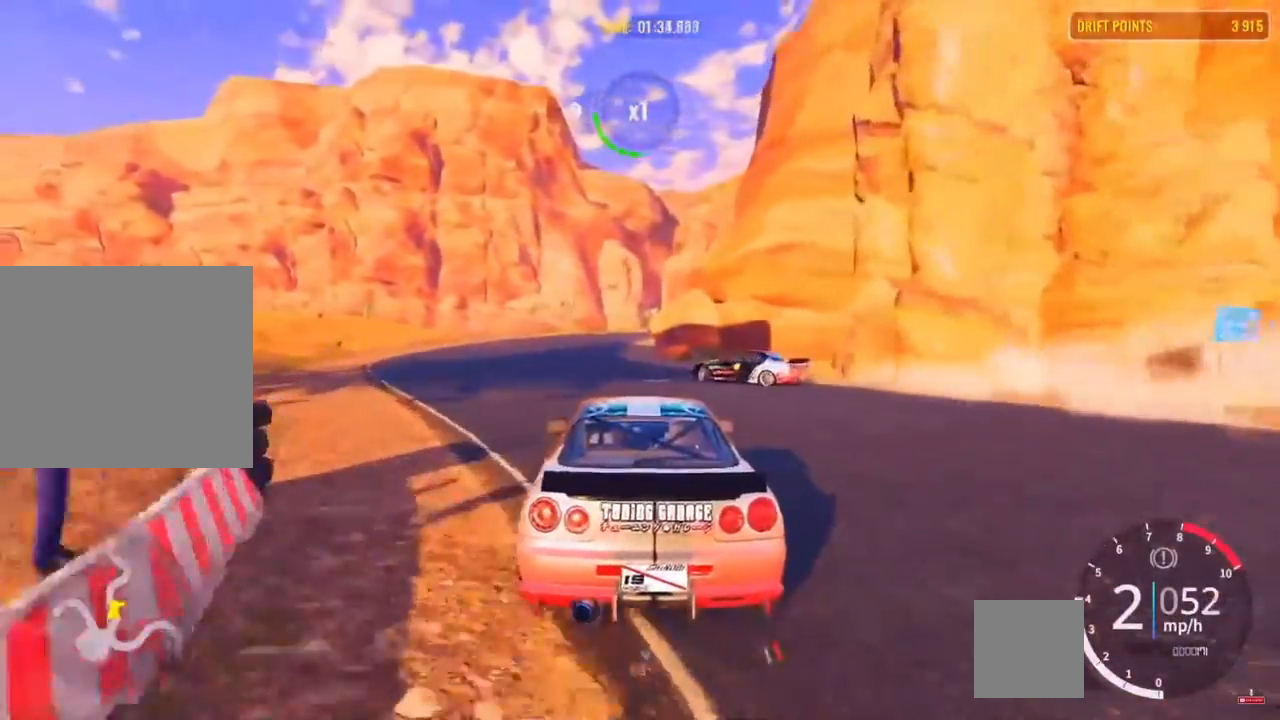
{"buttons": [], "left_stick": "up", "right_stick": "center", "events": []}
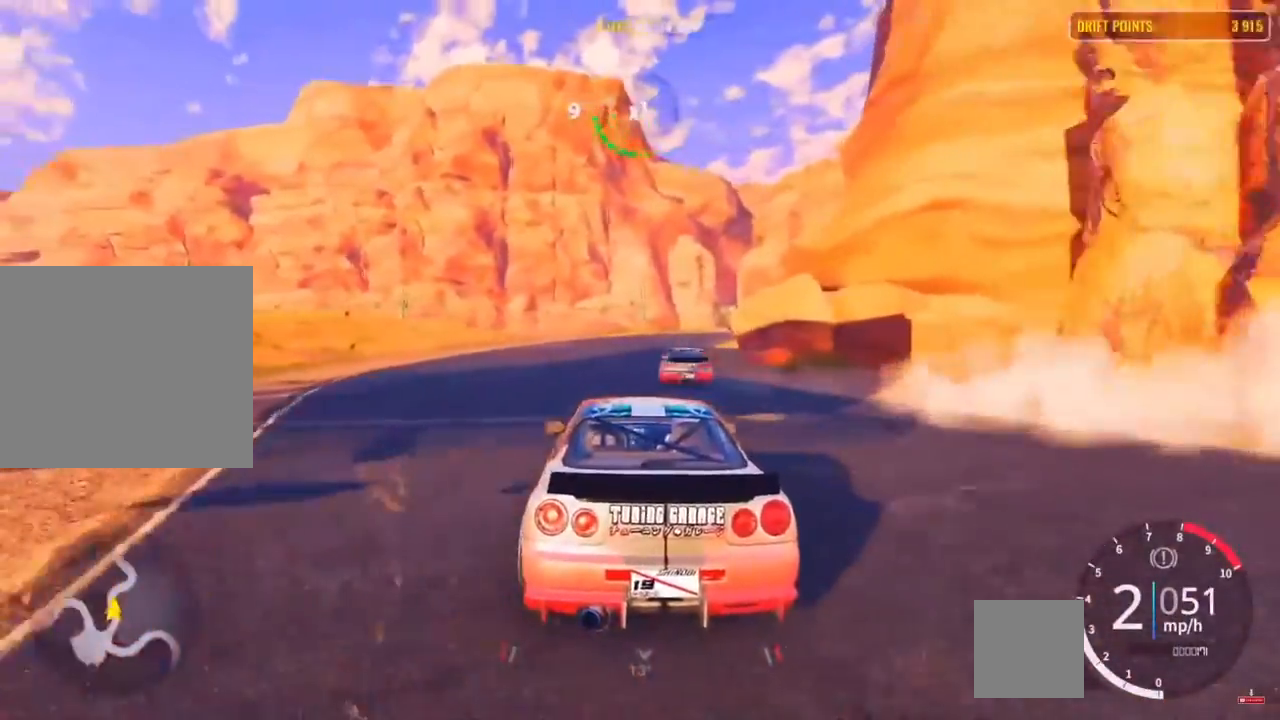
{"buttons": [], "left_stick": "up-right", "right_stick": "center", "events": [[250, "left_stick", "up-right"]]}
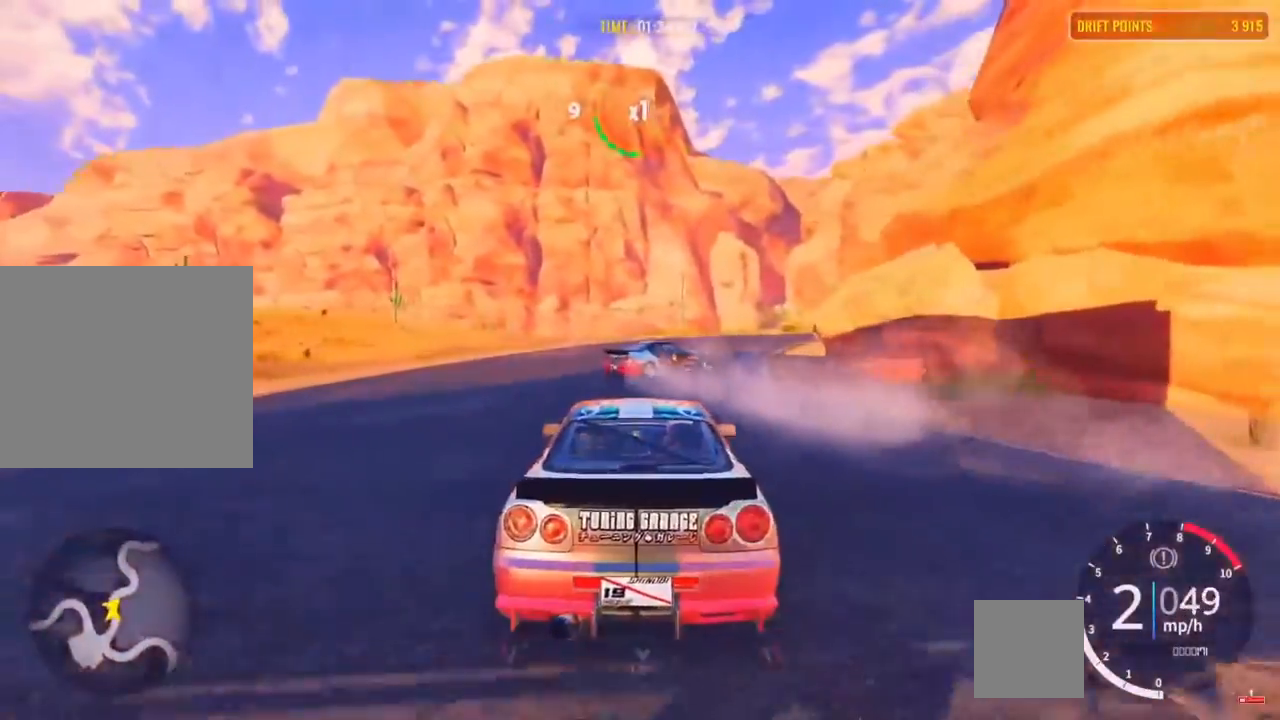
{"buttons": [], "left_stick": "up-right", "right_stick": "center", "events": []}
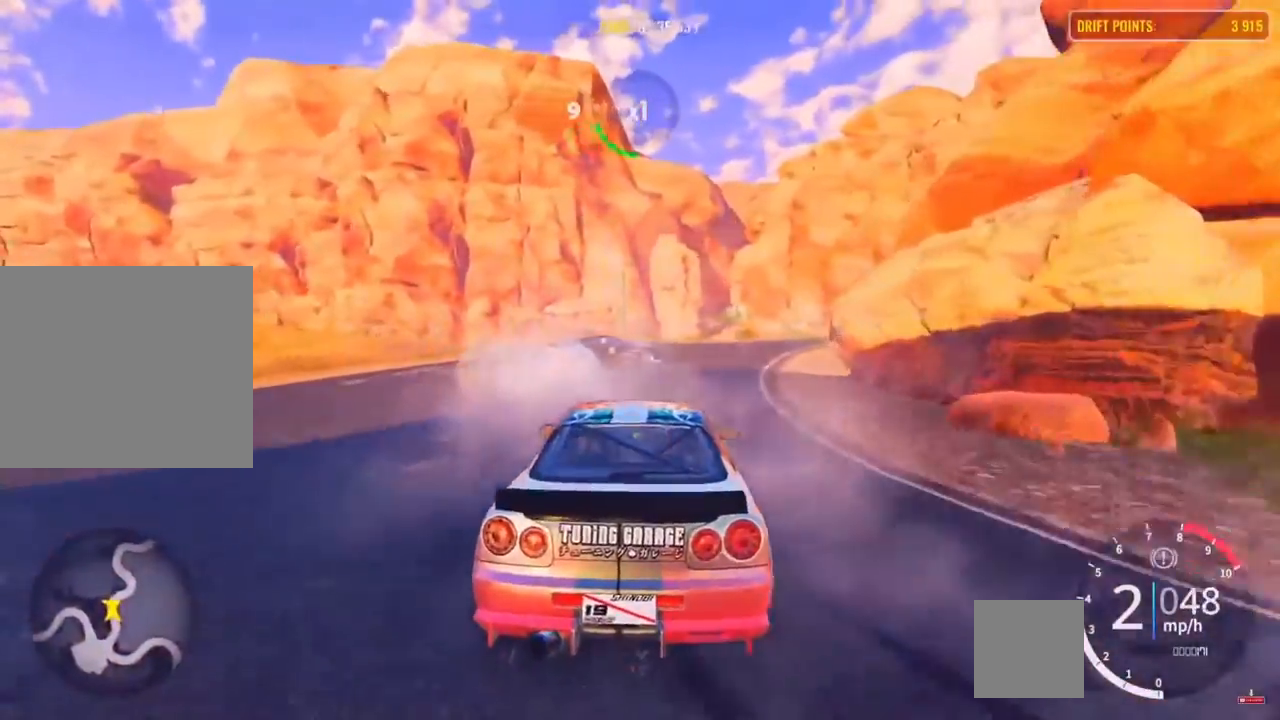
{"buttons": [], "left_stick": "right", "right_stick": "center", "events": [[400, "left_stick", "right"]]}
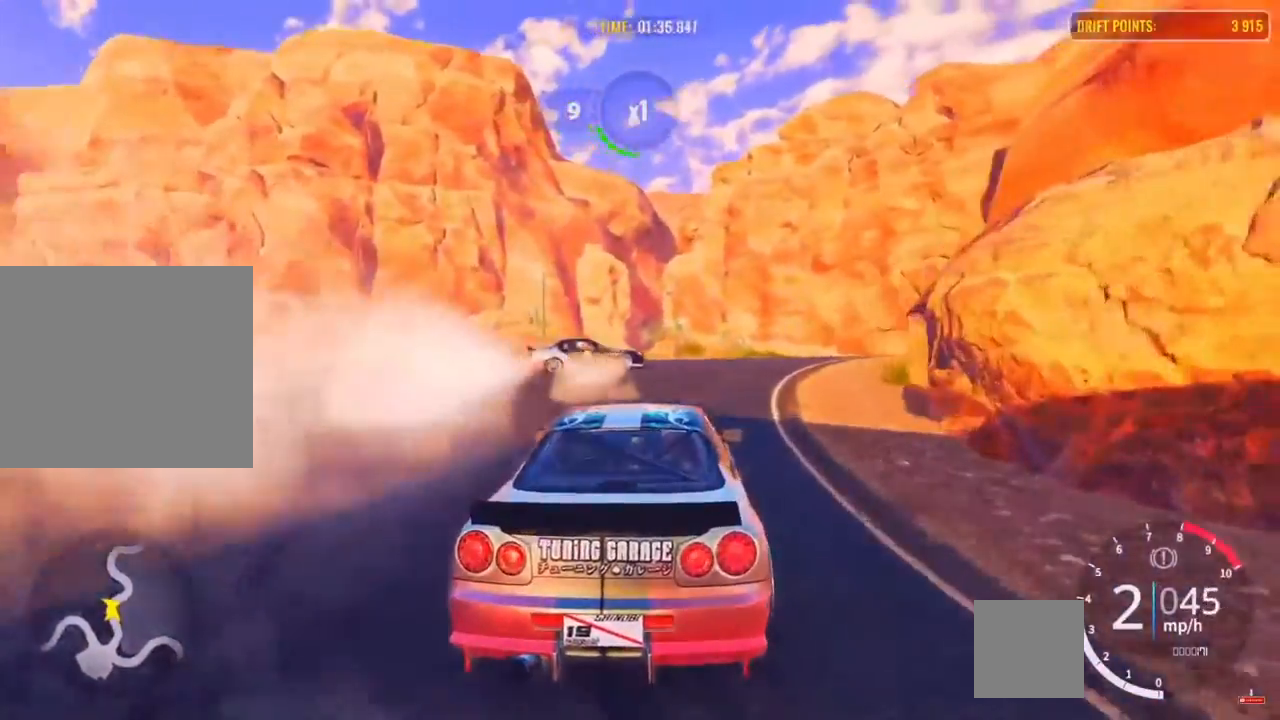
{"buttons": [], "left_stick": "right", "right_stick": "center", "events": []}
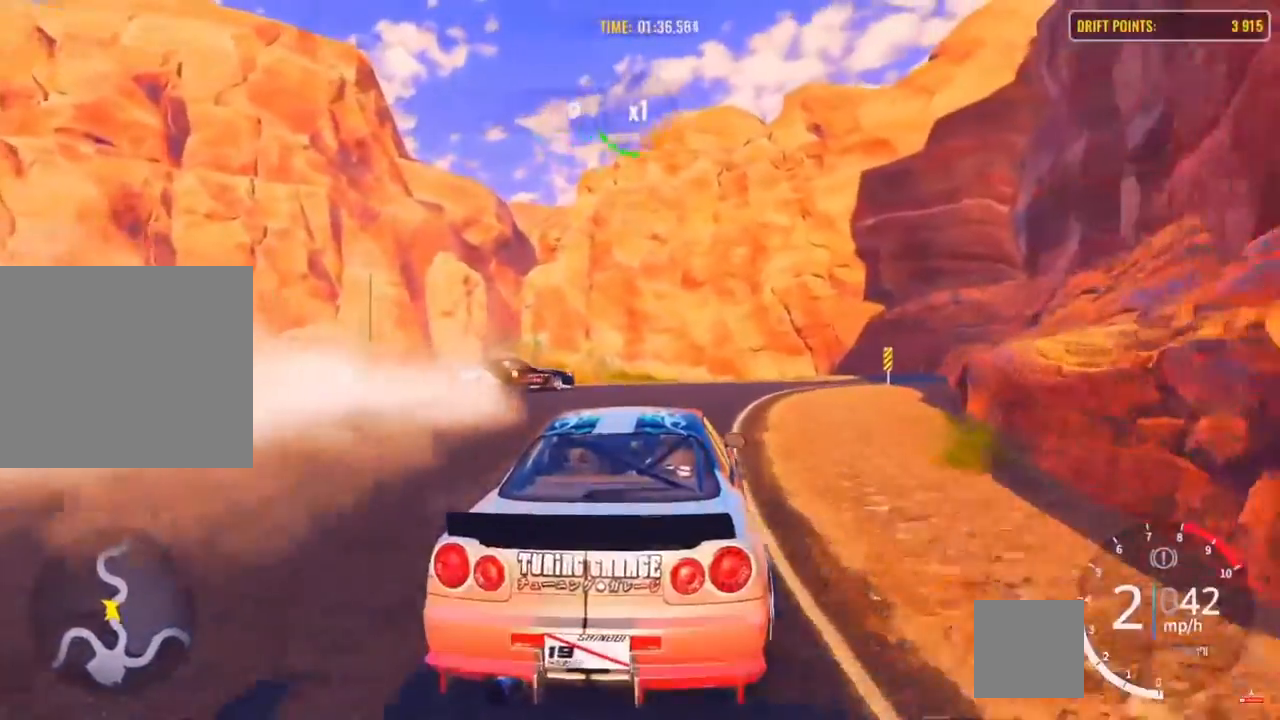
{"buttons": ["R2"], "left_stick": "up-right", "right_stick": "center", "events": [[250, "left_stick", "up-right"], [317, "R2", "down"]]}
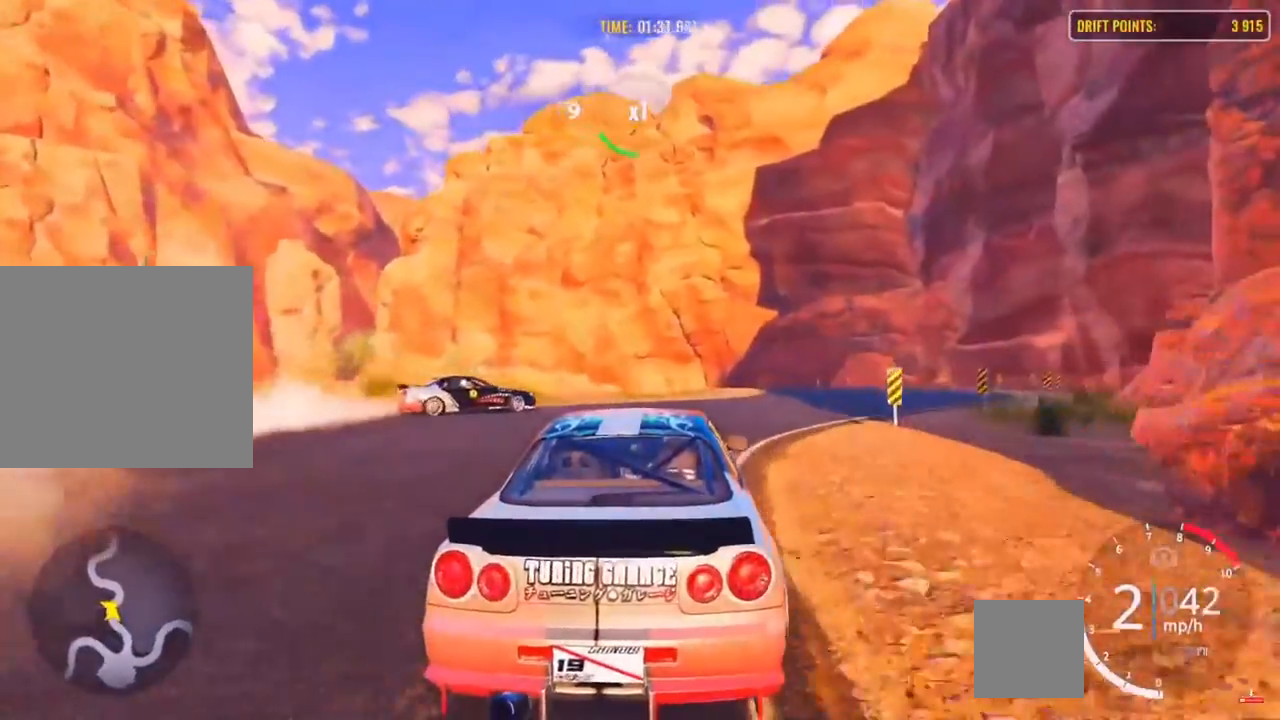
{"buttons": [], "left_stick": "right", "right_stick": "center", "events": [[133, "R2", "up"], [500, "left_stick", "right"]]}
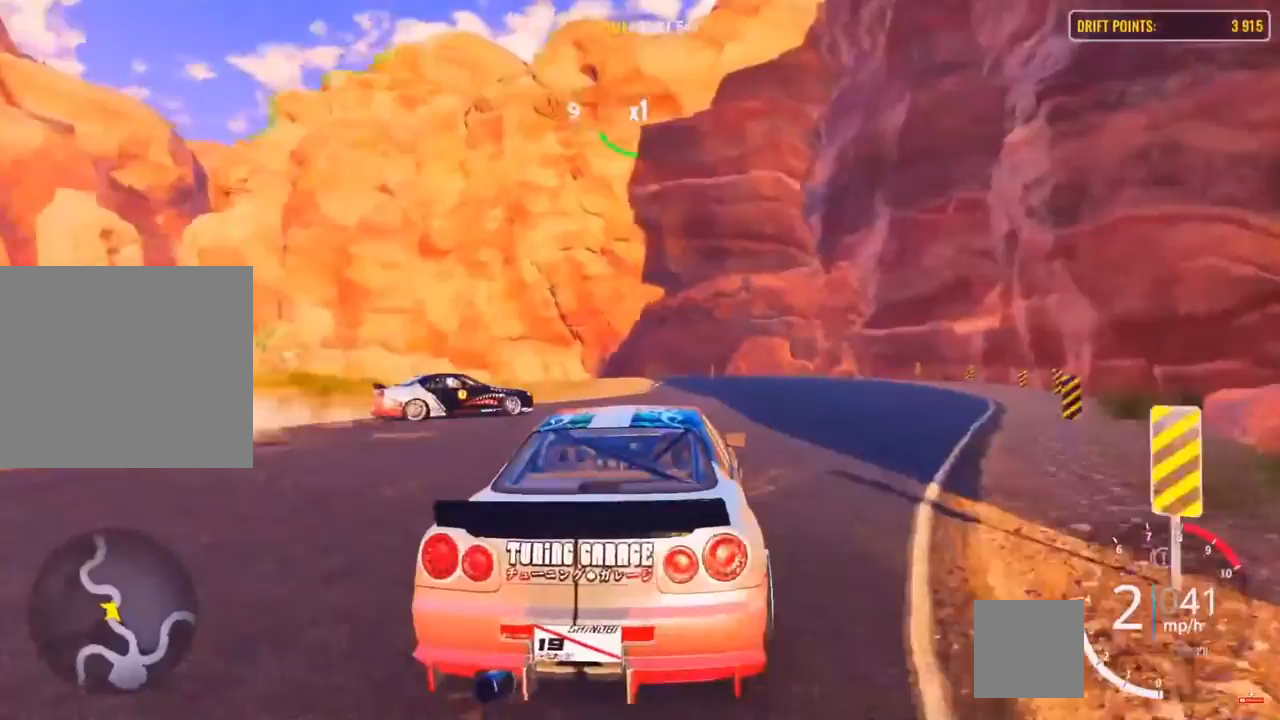
{"buttons": [], "left_stick": "center", "right_stick": "center", "events": [[383, "left_stick", "center"]]}
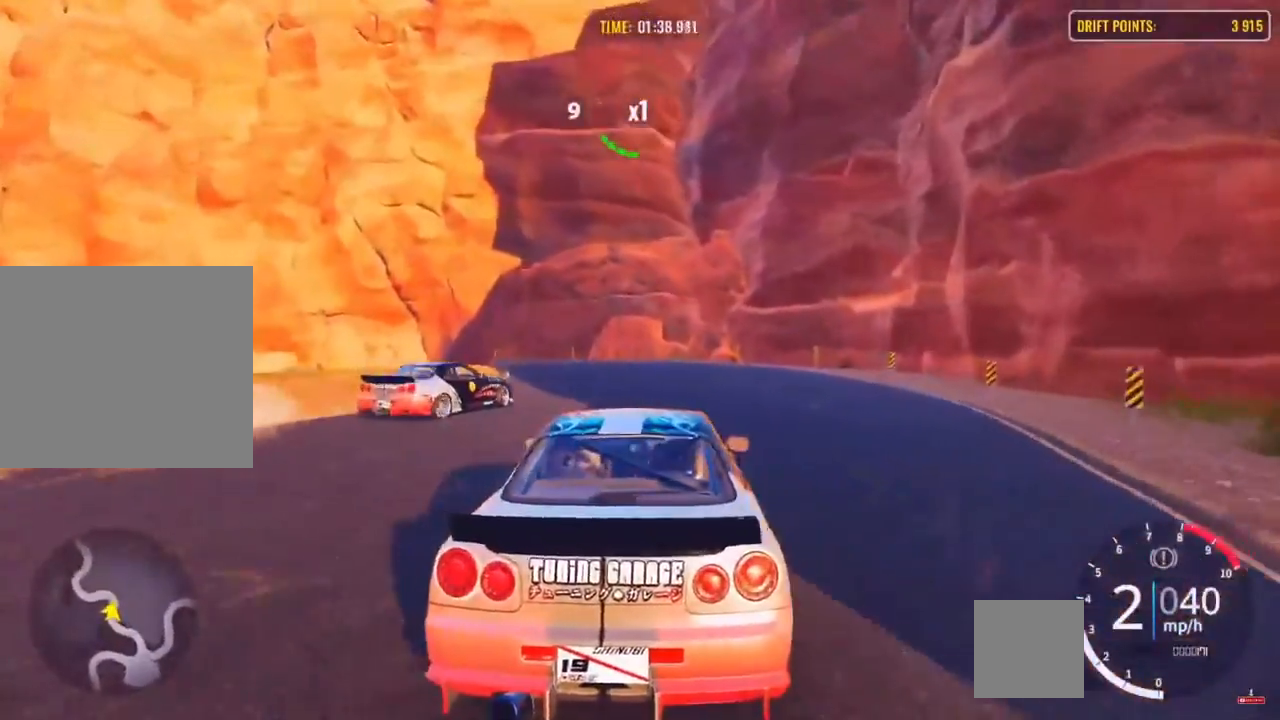
{"buttons": [], "left_stick": "right", "right_stick": "center", "events": [[33, "left_stick", "up-left"], [333, "left_stick", "center"], [433, "left_stick", "right"]]}
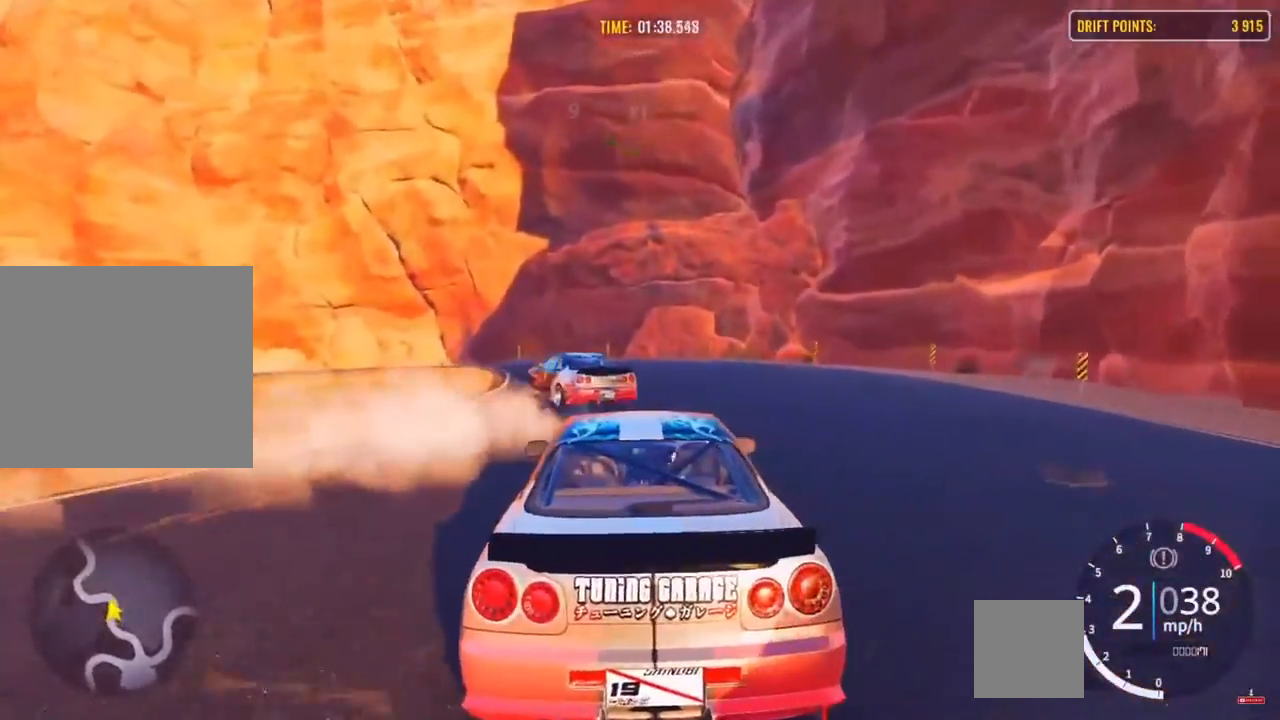
{"buttons": ["L2"], "left_stick": "right", "right_stick": "center", "events": [[33, "L2", "down"]]}